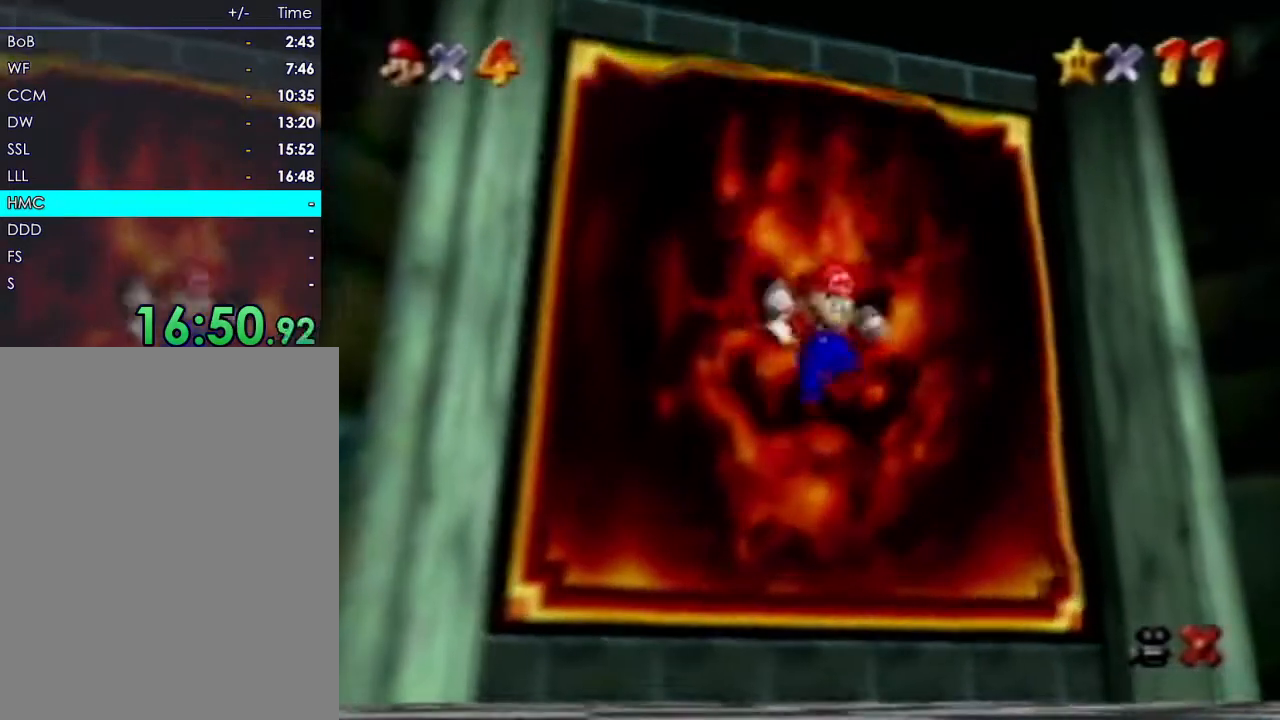
Gameplay with a controller (Nintendo layout); each line is a JSON object with the inputs held at the frame after it (dt_ms = milliseconds from this image to that frame). "events" lists button and stick changes between this image and that frame as [ms after this image, input, new state], when the widget could be followed in between. Not read: A B C_UP L3 R3 START Z.
{"dt_ms": 1000, "buttons": [], "left_stick": "center"}
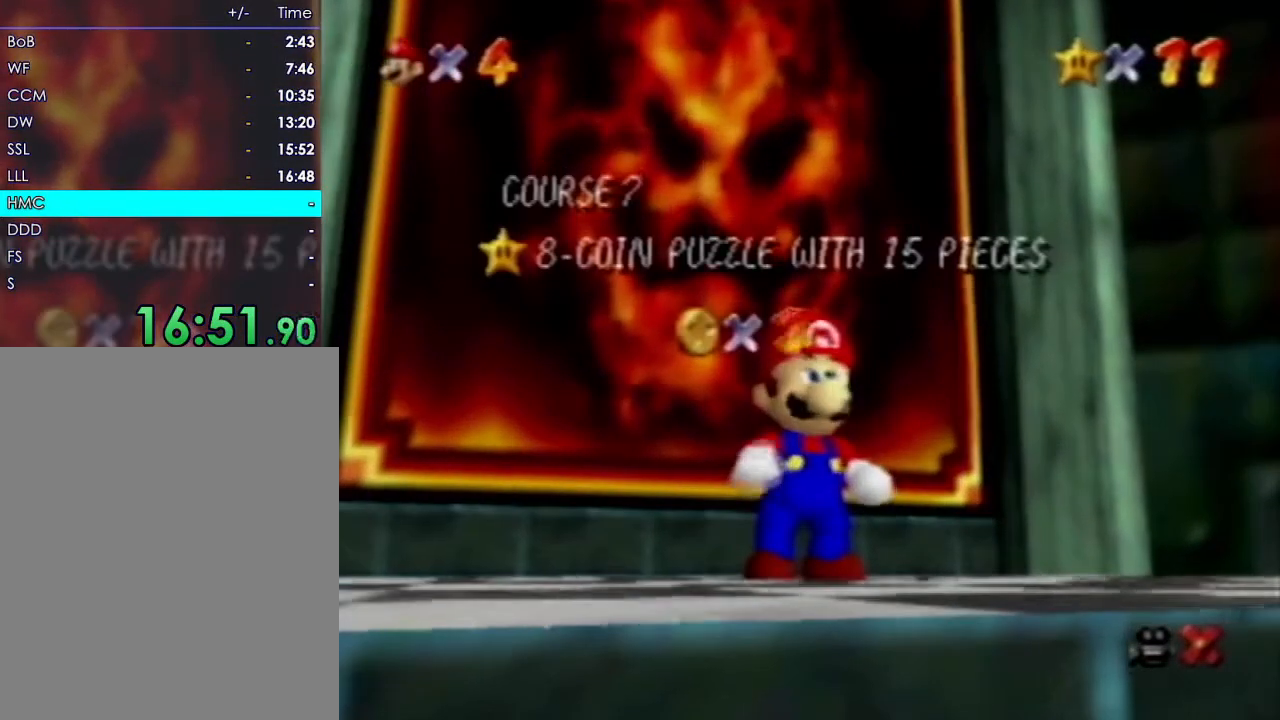
{"dt_ms": 500, "buttons": [], "left_stick": "center", "events": [[250, "R1", "down"], [417, "R1", "up"]]}
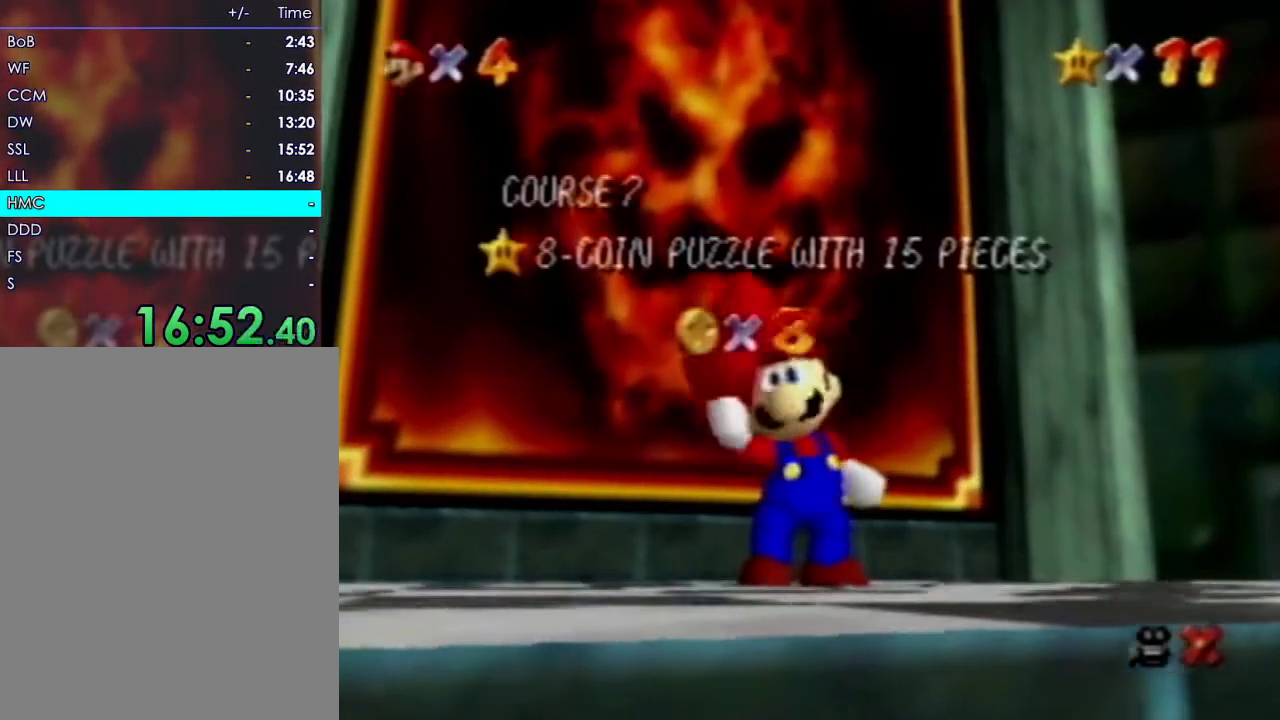
{"dt_ms": 500, "buttons": ["R1"], "left_stick": "center"}
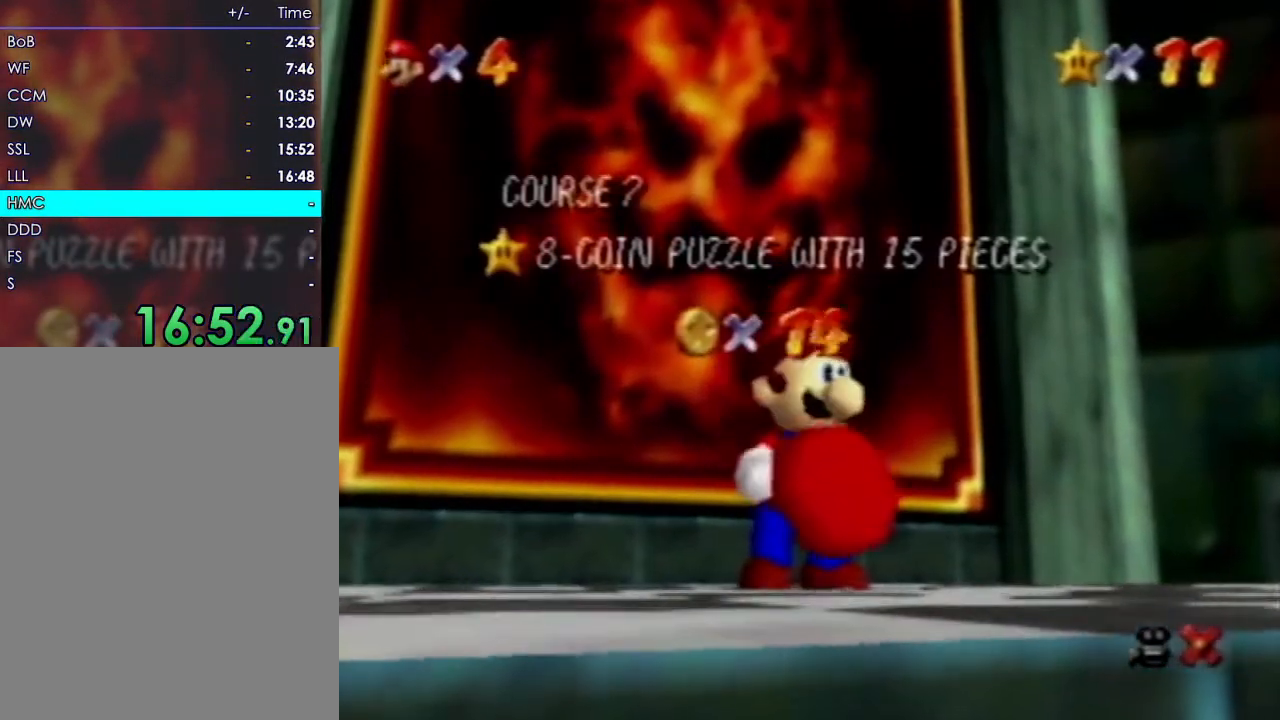
{"dt_ms": 500, "buttons": ["R1"], "left_stick": "center", "events": [[50, "R1", "up"], [367, "R1", "down"]]}
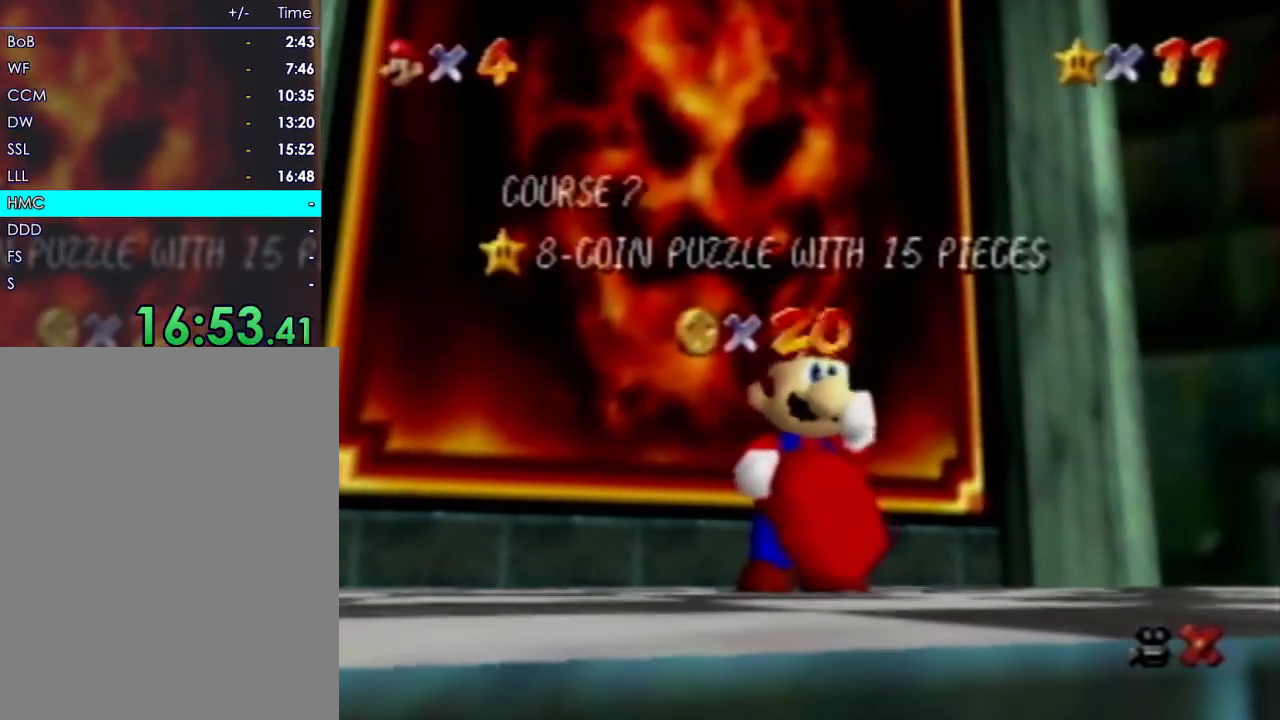
{"dt_ms": 500, "buttons": [], "left_stick": "center", "events": [[33, "R1", "up"], [383, "R1", "down"], [500, "R1", "up"]]}
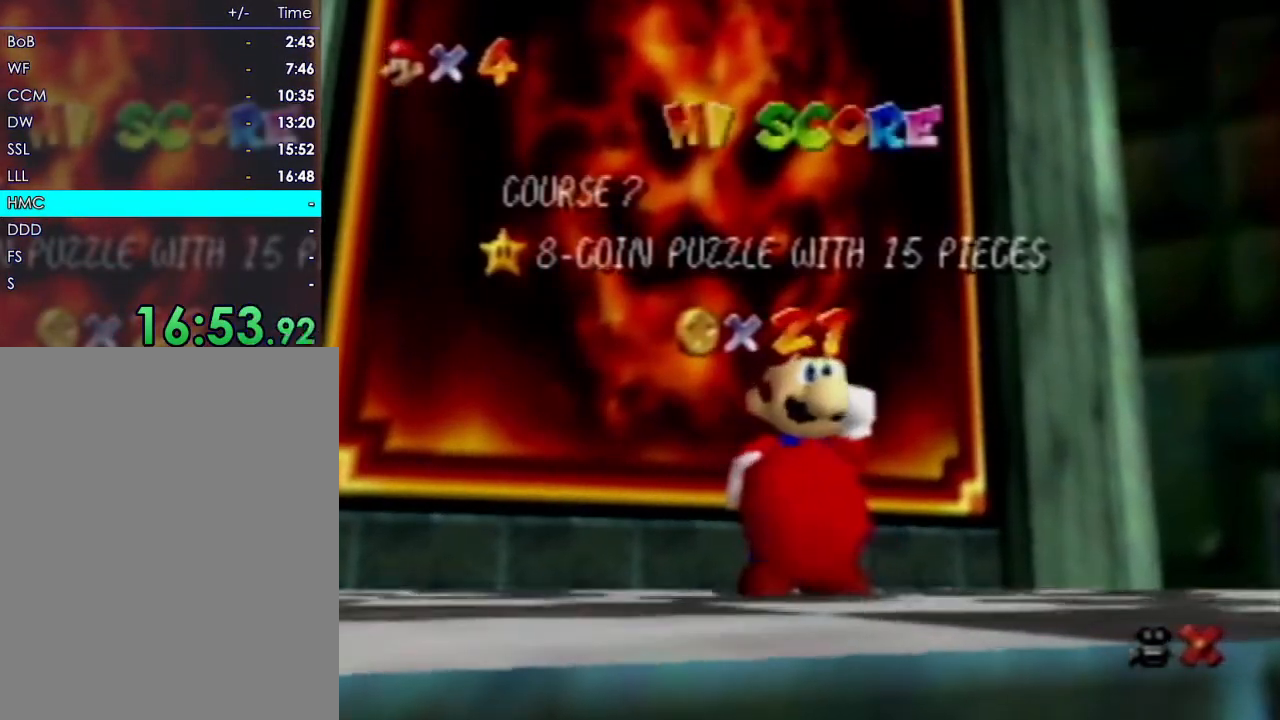
{"dt_ms": 500, "buttons": ["R1"], "left_stick": "center", "events": [[383, "R1", "down"]]}
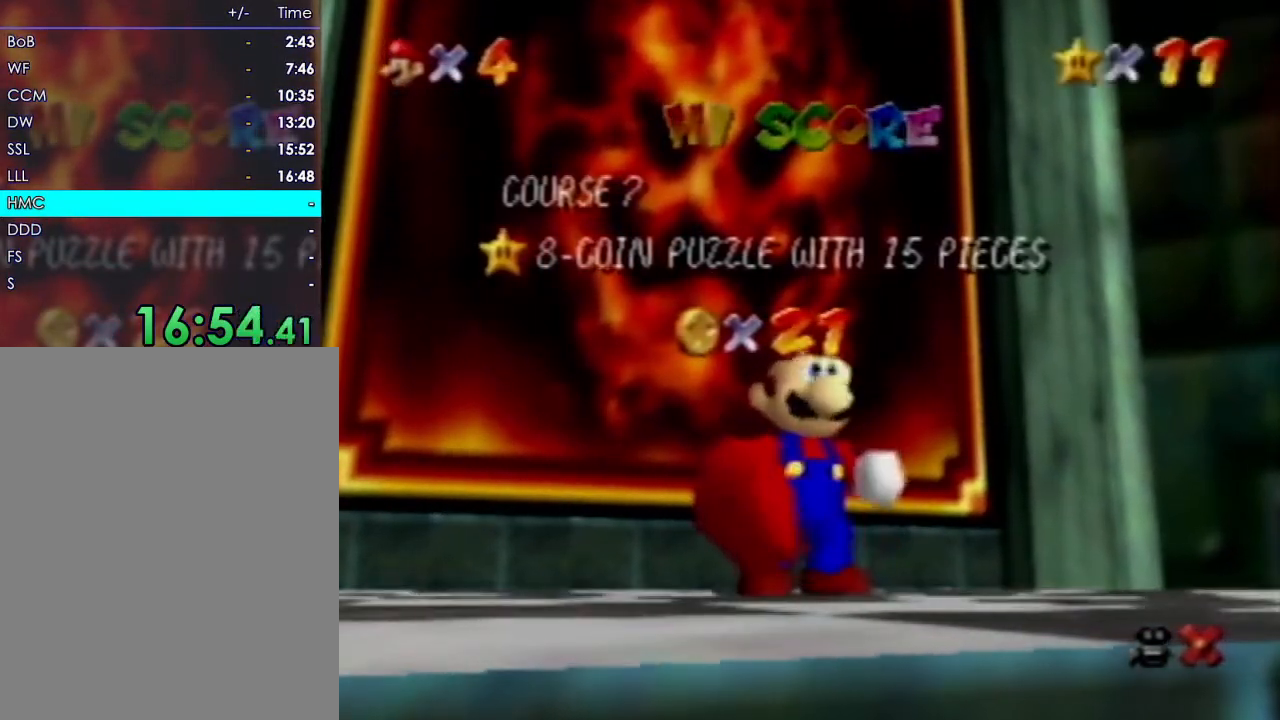
{"dt_ms": 500, "buttons": [], "left_stick": "center", "events": [[33, "R1", "up"]]}
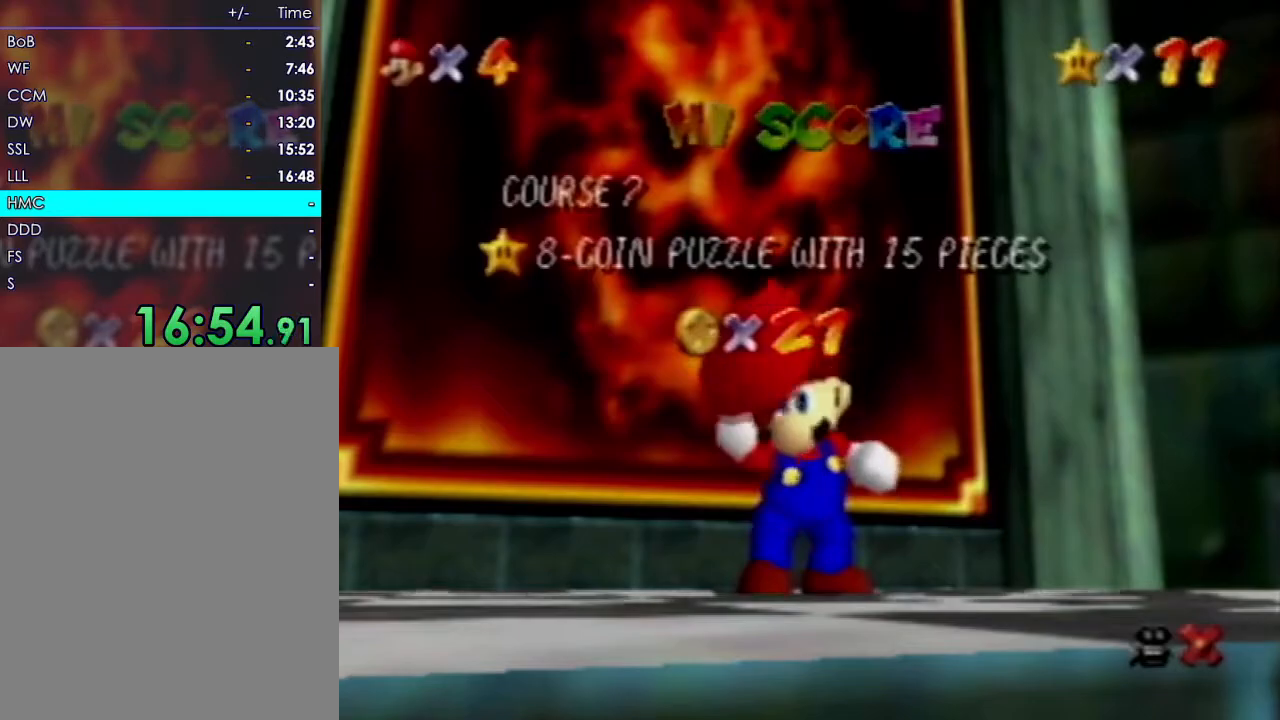
{"dt_ms": 500, "buttons": [], "left_stick": "right", "events": [[17, "left_stick", "right"]]}
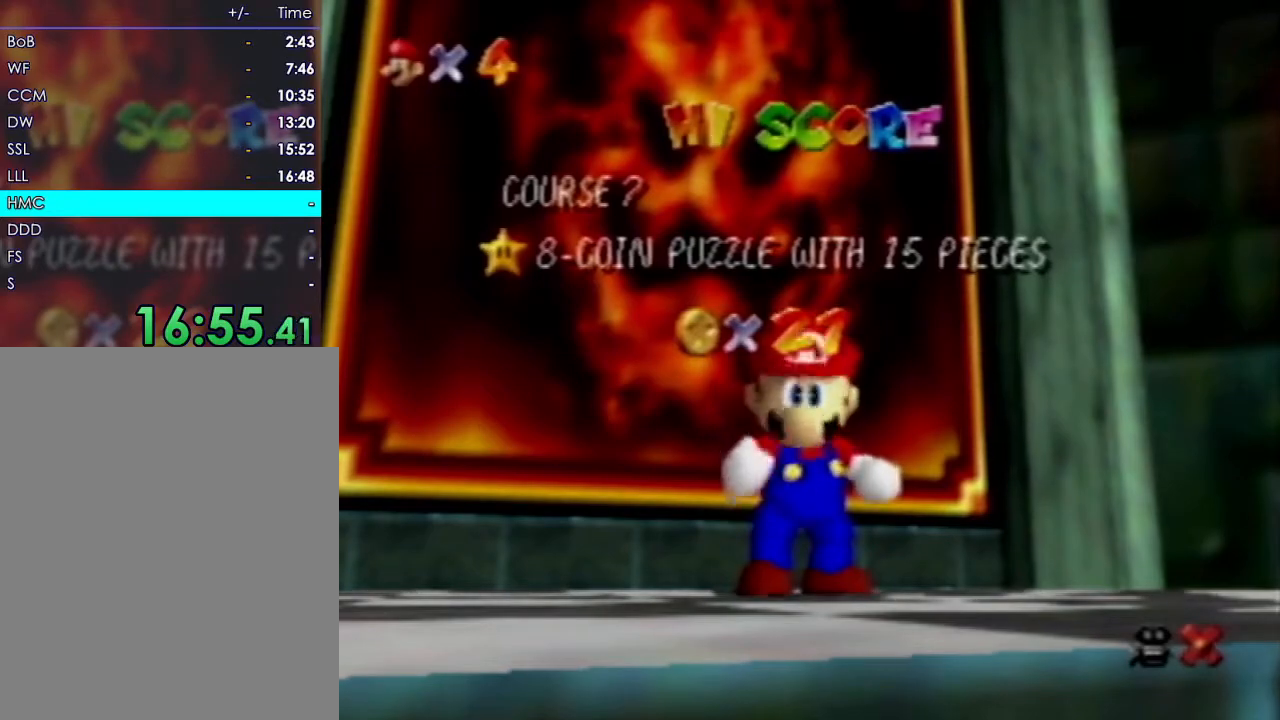
{"dt_ms": 500, "buttons": [], "left_stick": "right", "events": []}
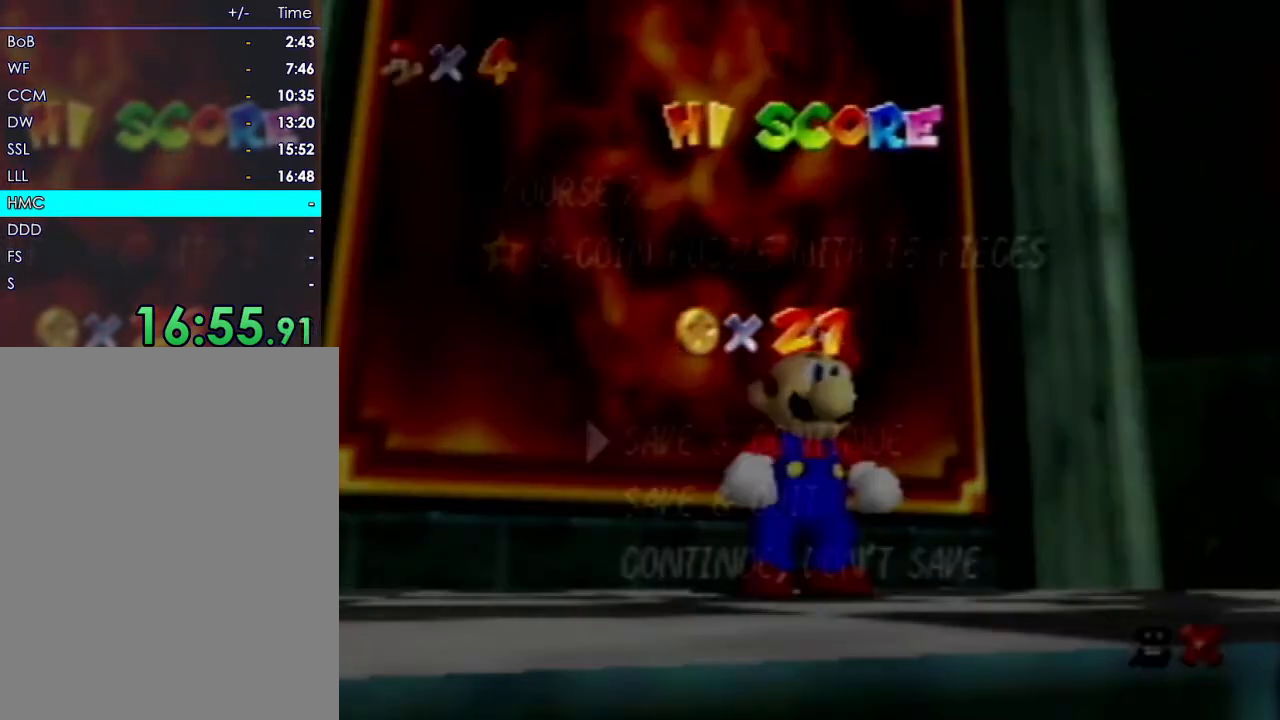
{"dt_ms": 500, "buttons": [], "left_stick": "right", "events": []}
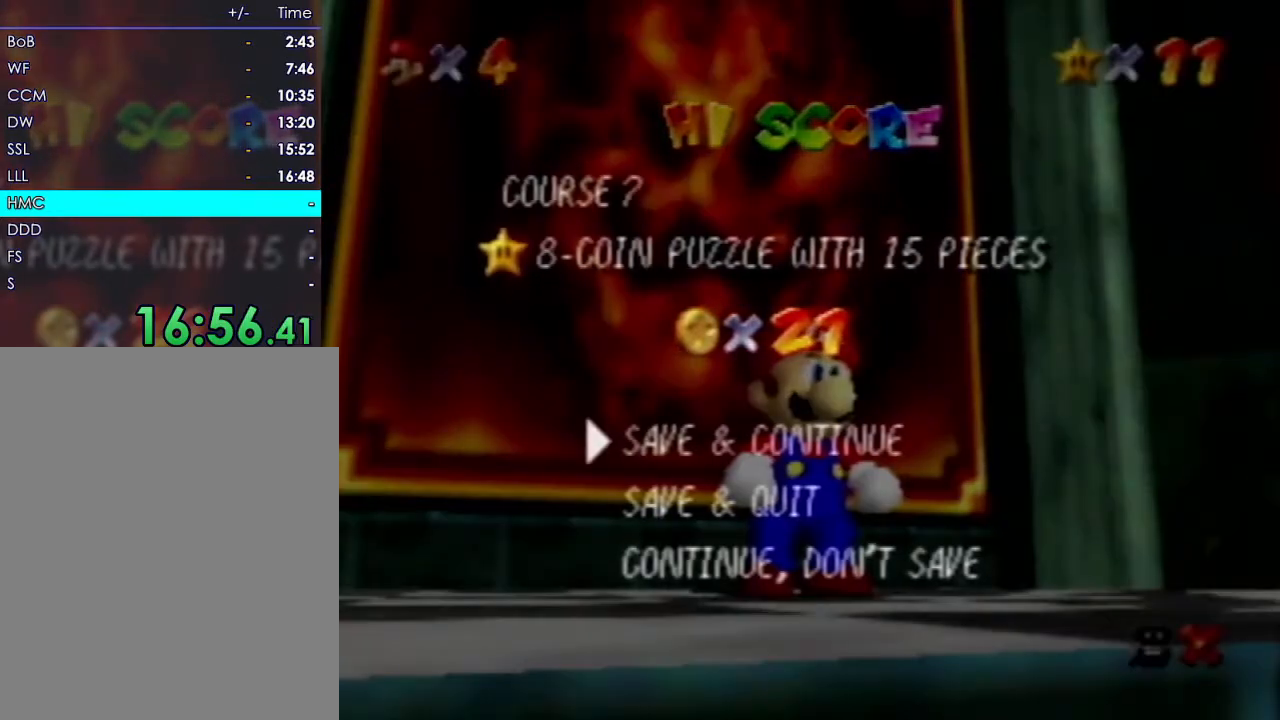
{"dt_ms": 500, "buttons": [], "left_stick": "right", "events": []}
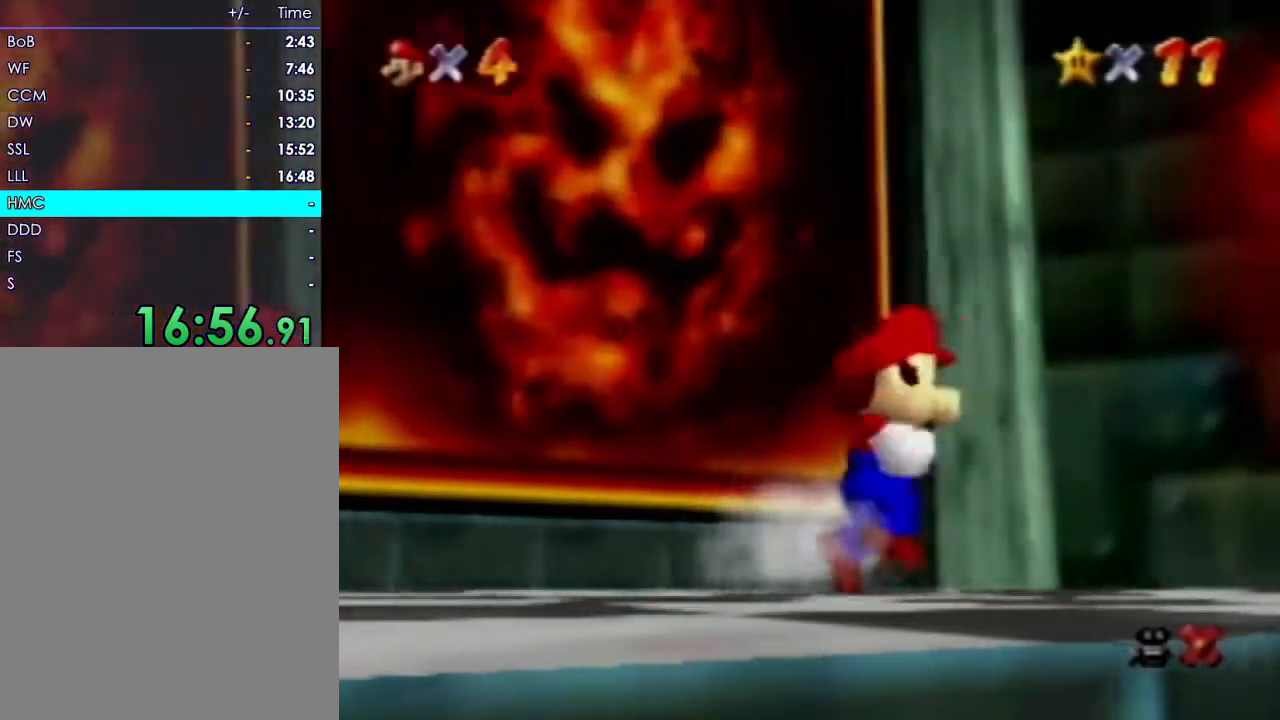
{"dt_ms": 500, "buttons": [], "left_stick": "right"}
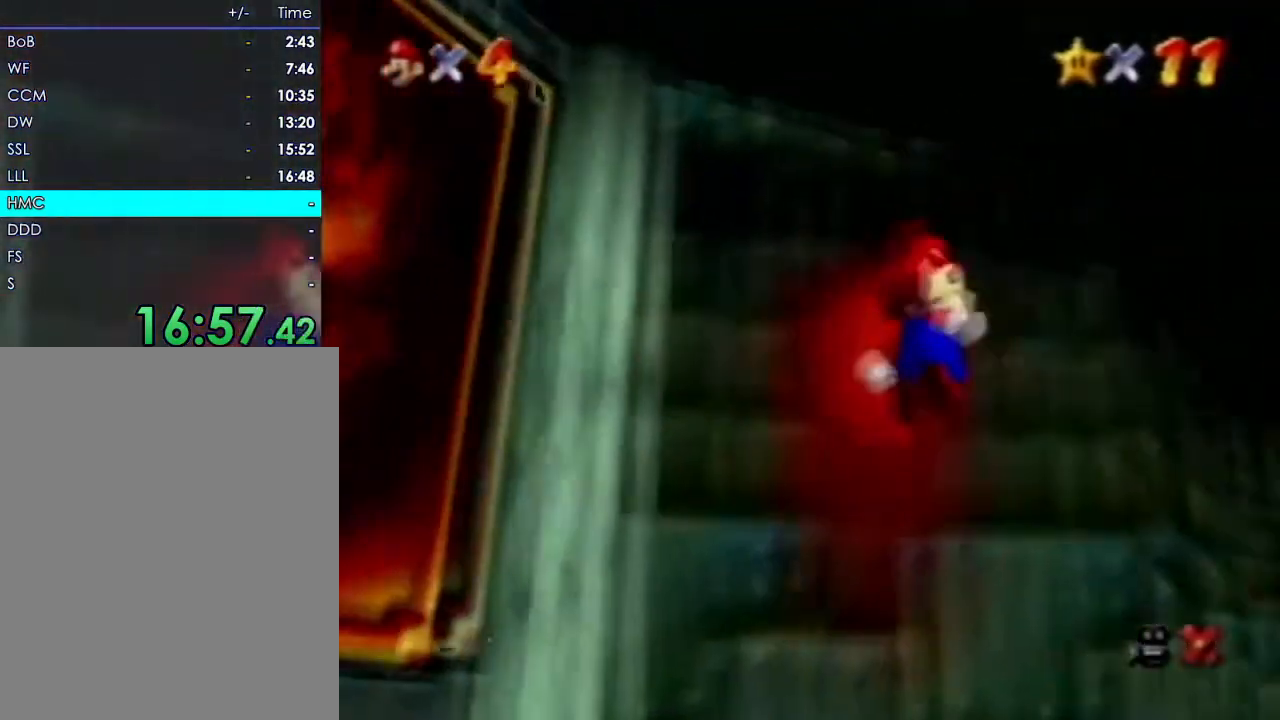
{"dt_ms": 500, "buttons": [], "left_stick": "up", "events": [[217, "left_stick", "up-right"], [467, "left_stick", "up"]]}
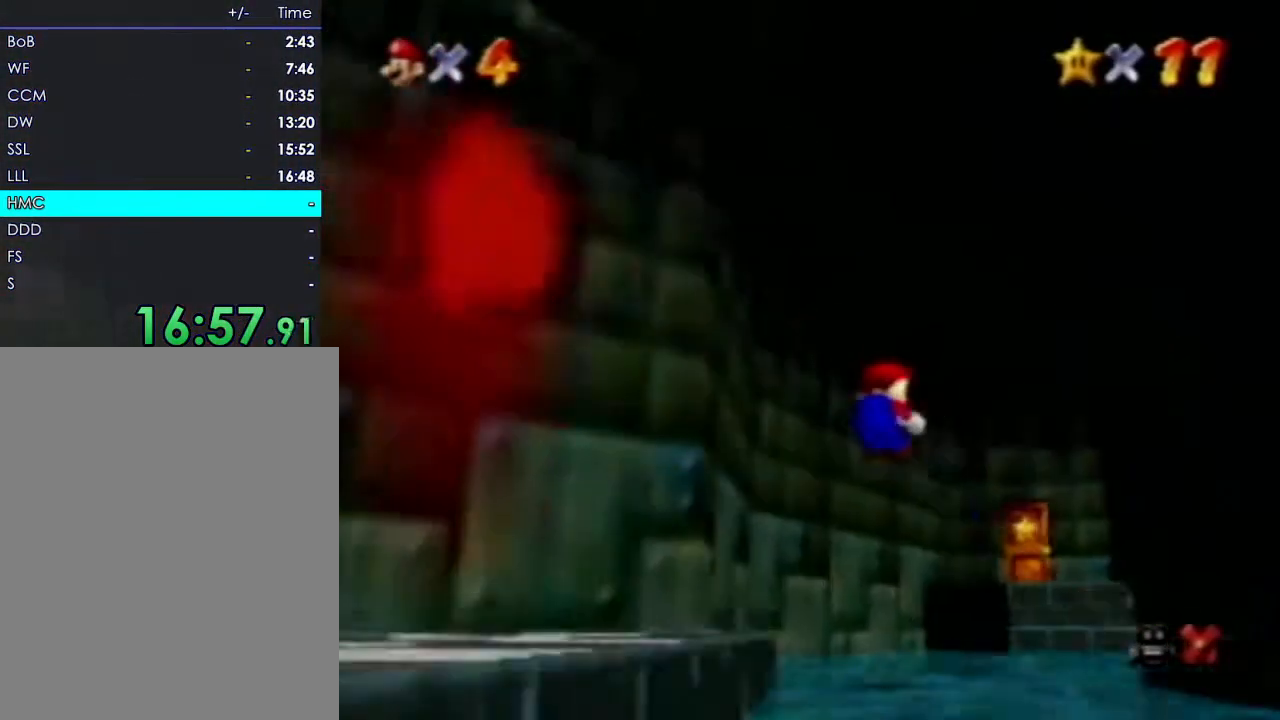
{"dt_ms": 500, "buttons": [], "left_stick": "up-left", "events": [[233, "left_stick", "up-left"]]}
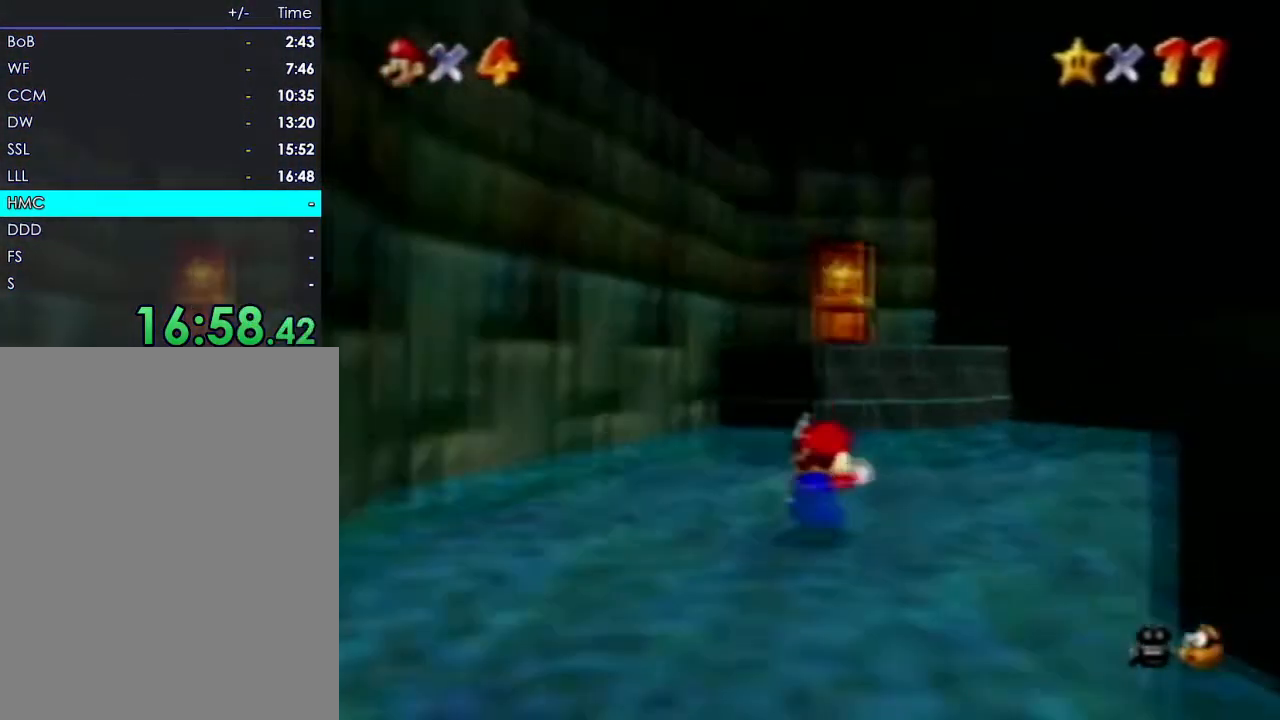
{"dt_ms": 500, "buttons": [], "left_stick": "up-left", "events": []}
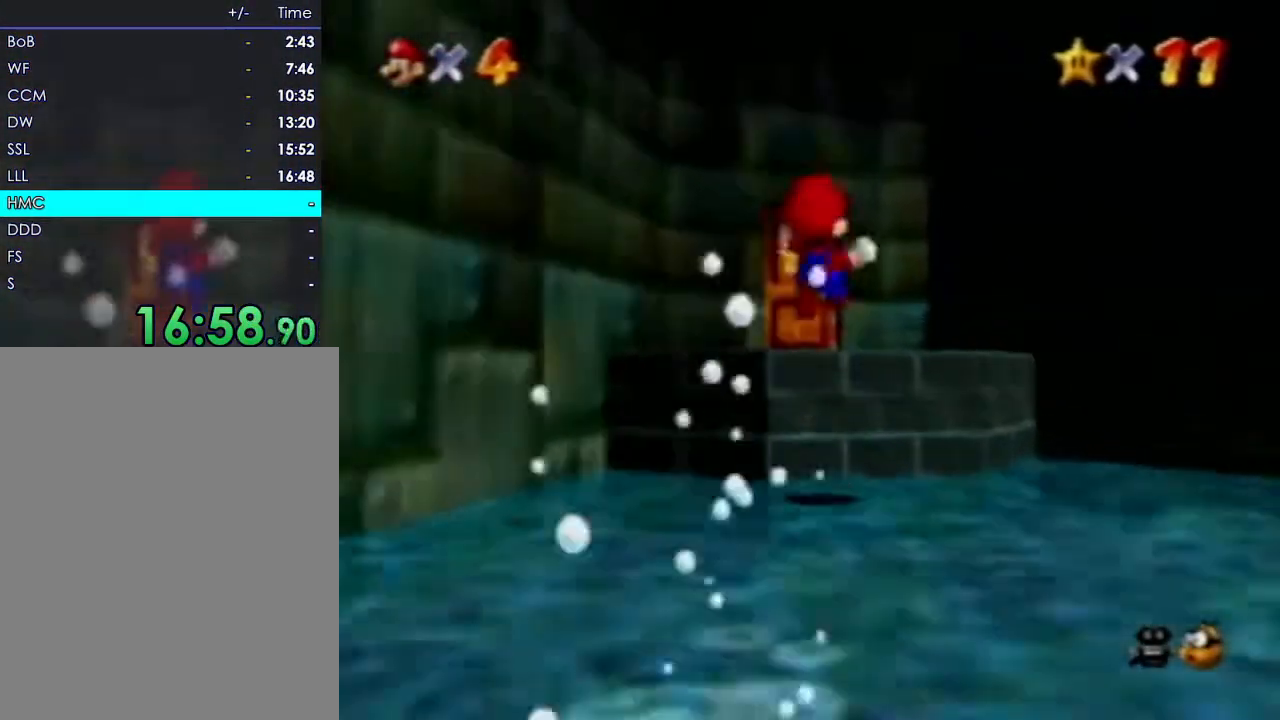
{"dt_ms": 500, "buttons": [], "left_stick": "up-left", "events": []}
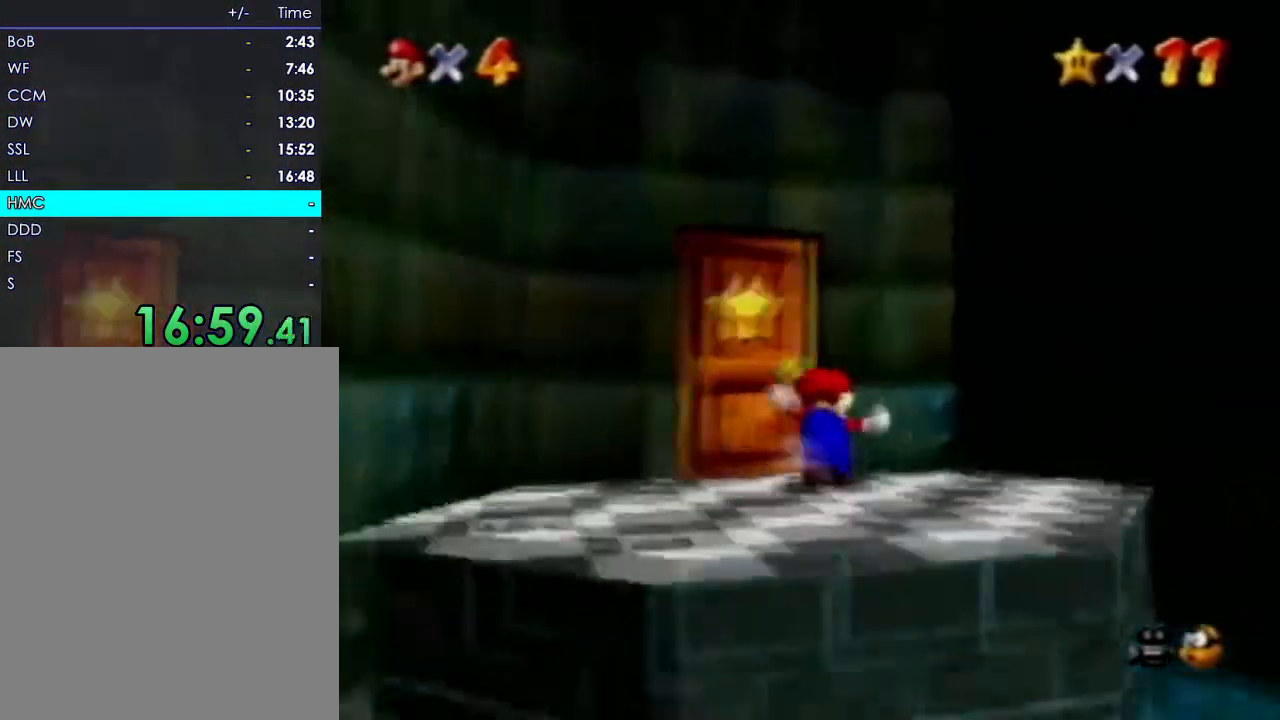
{"dt_ms": 1000, "buttons": [], "left_stick": "up"}
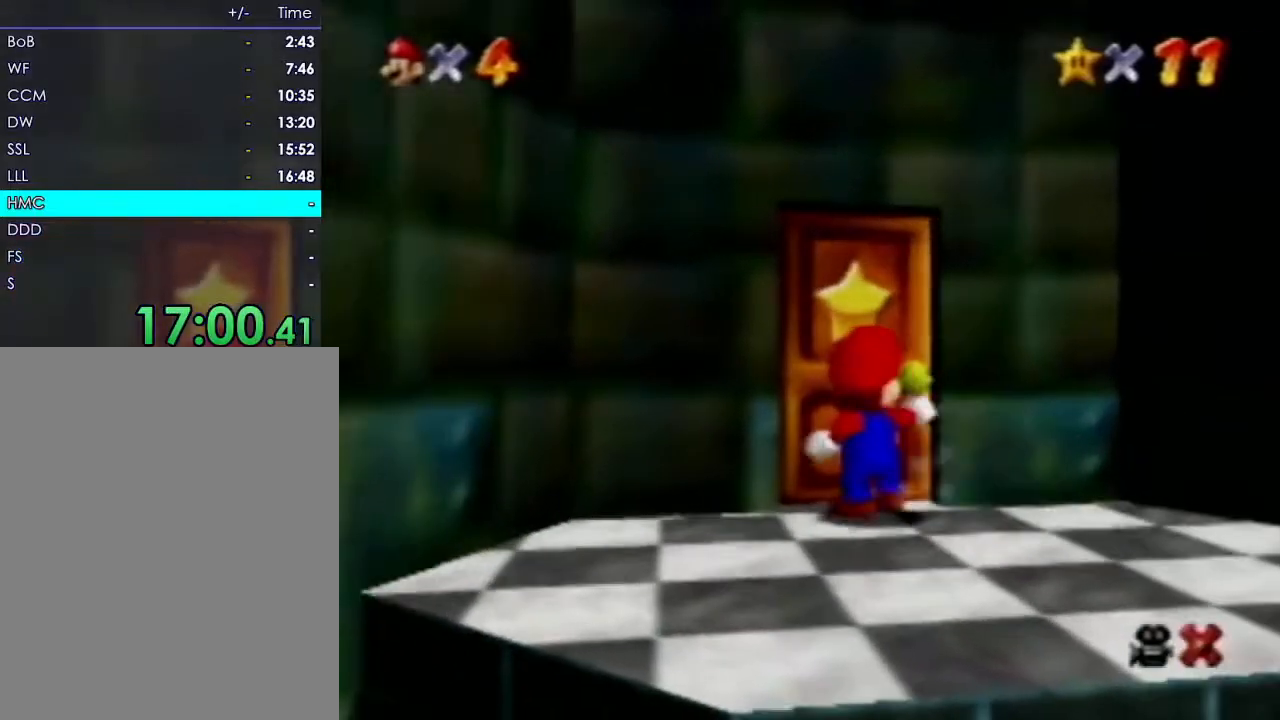
{"dt_ms": 500, "buttons": [], "left_stick": "up", "events": [[33, "R1", "down"], [233, "R1", "up"]]}
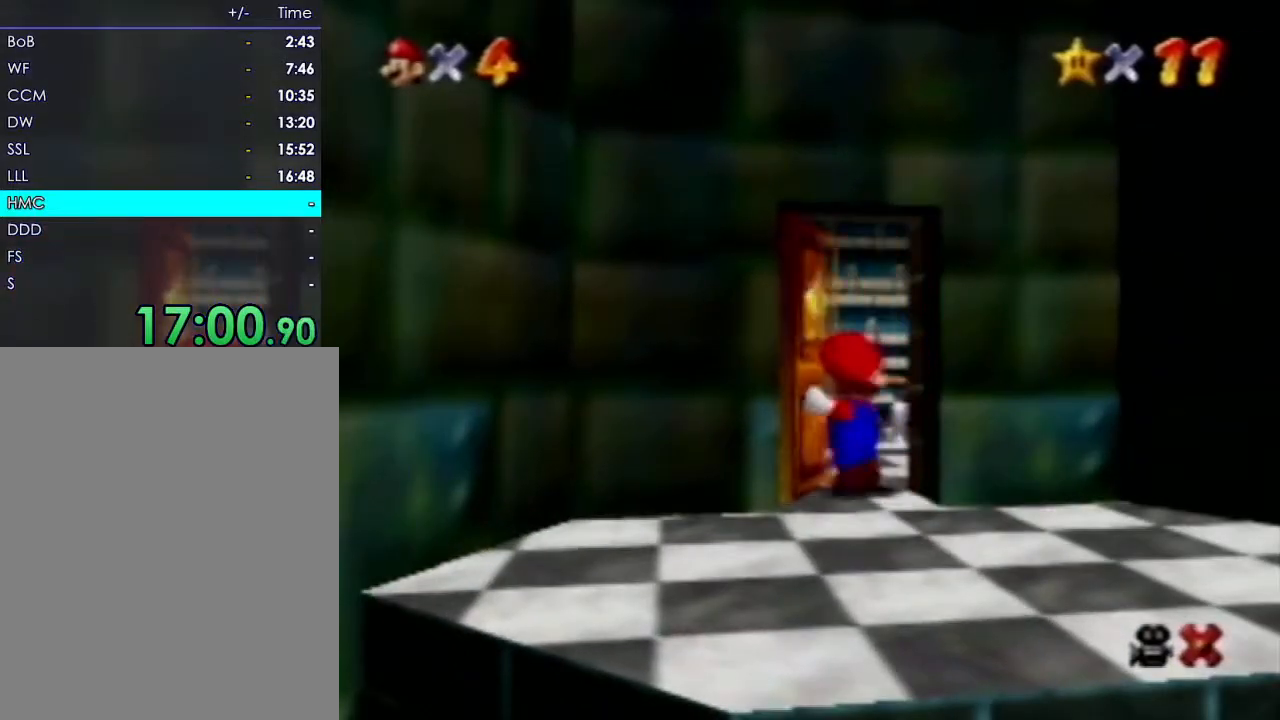
{"dt_ms": 500, "buttons": [], "left_stick": "up", "events": [[100, "R1", "down"], [200, "R1", "up"]]}
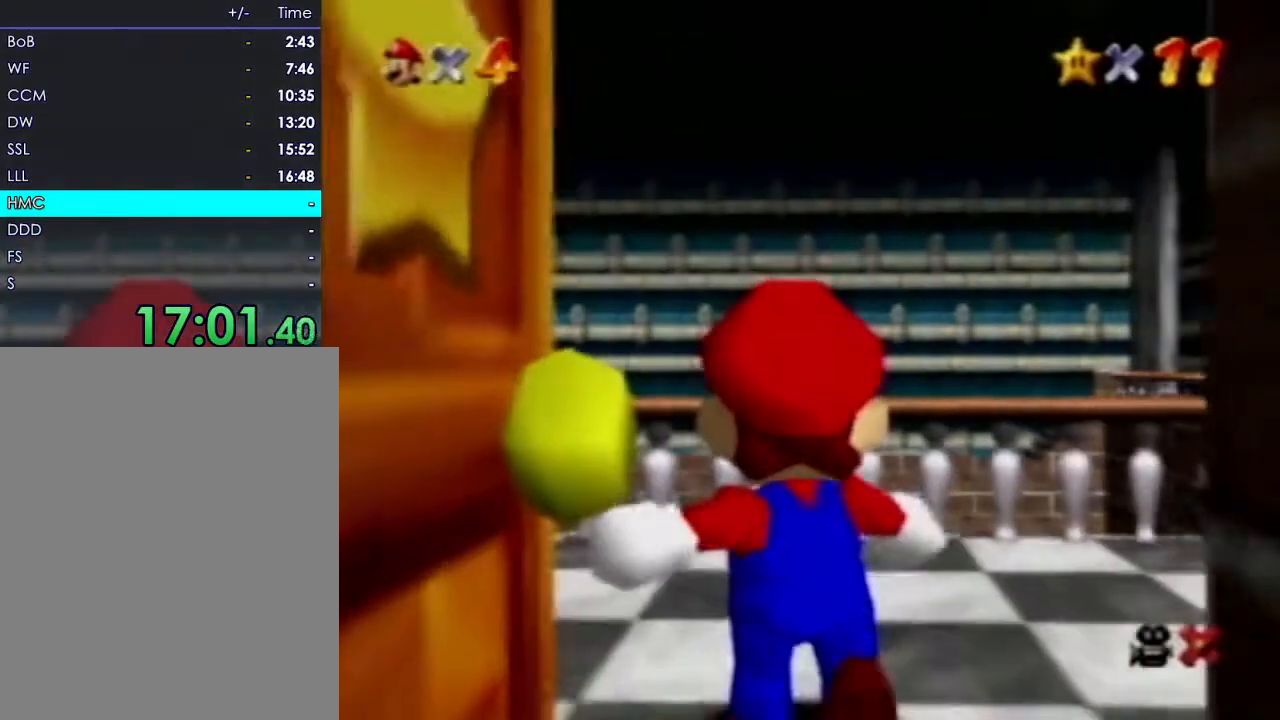
{"dt_ms": 500, "buttons": [], "left_stick": "up", "events": []}